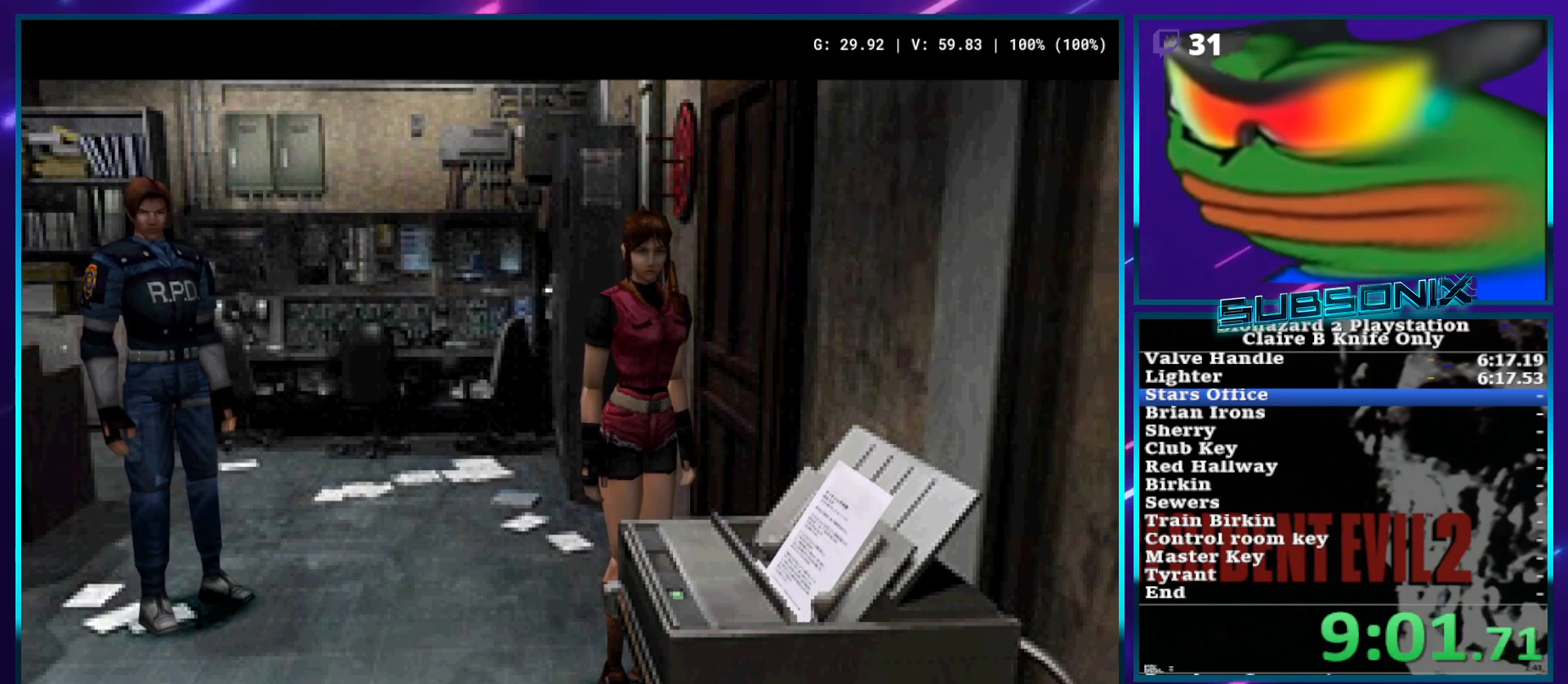
Gameplay with a controller (PlayStation layout); each line is a JSON object with the inputs held at the frame after it (dt_ms = milliseconds from this image to that frame). "events" lists button and stick changes between this image and that frame as [ms after this image, input, new state], when the widget could be followed in between. Not read: L3 R3.
{"dt_ms": 500, "buttons": [], "left_stick": "center", "right_stick": "center", "events": [[150, "CROSS", "down"], [200, "CROSS", "up"], [383, "CROSS", "down"], [450, "CROSS", "up"]]}
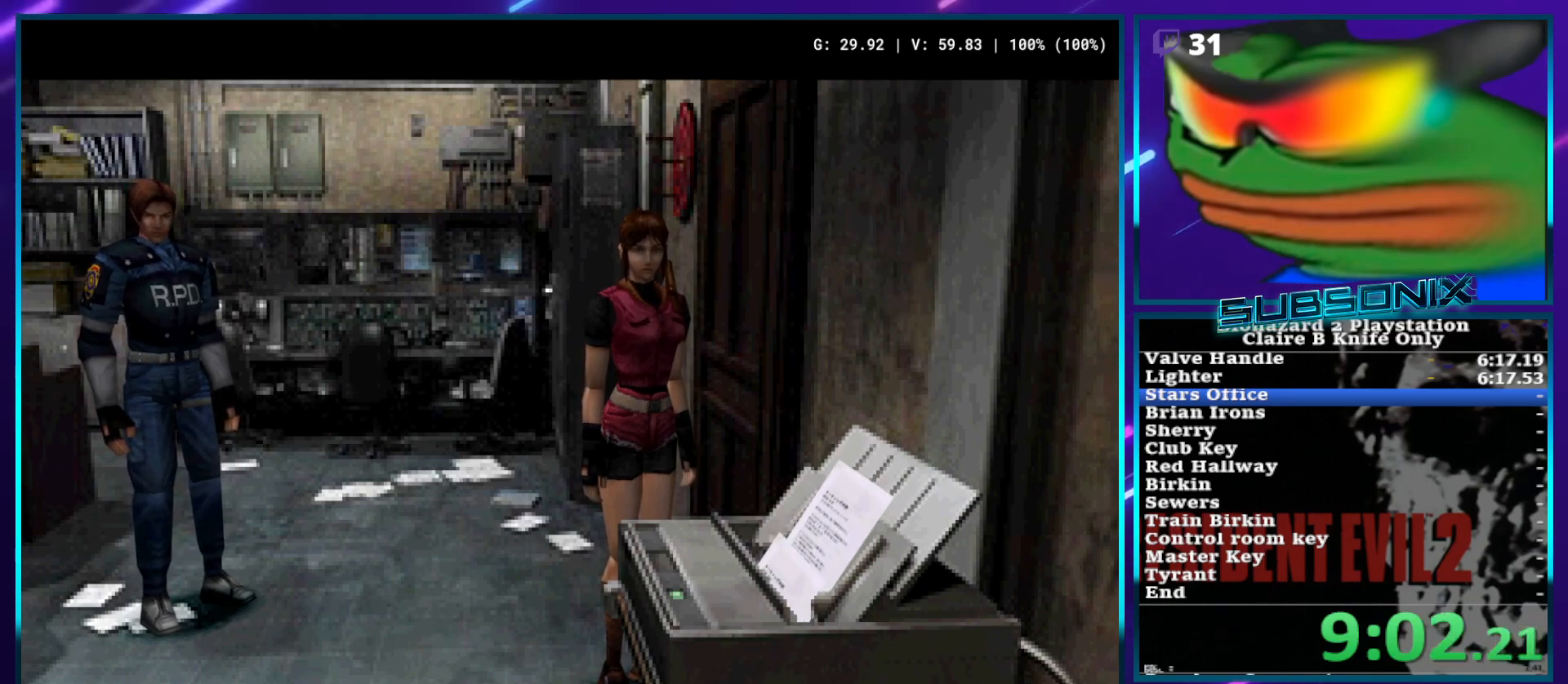
{"dt_ms": 500, "buttons": [], "left_stick": "center", "right_stick": "center", "events": [[100, "CROSS", "down"], [167, "CROSS", "up"], [300, "CROSS", "down"], [367, "CROSS", "up"], [433, "CROSS", "down"], [483, "CROSS", "up"]]}
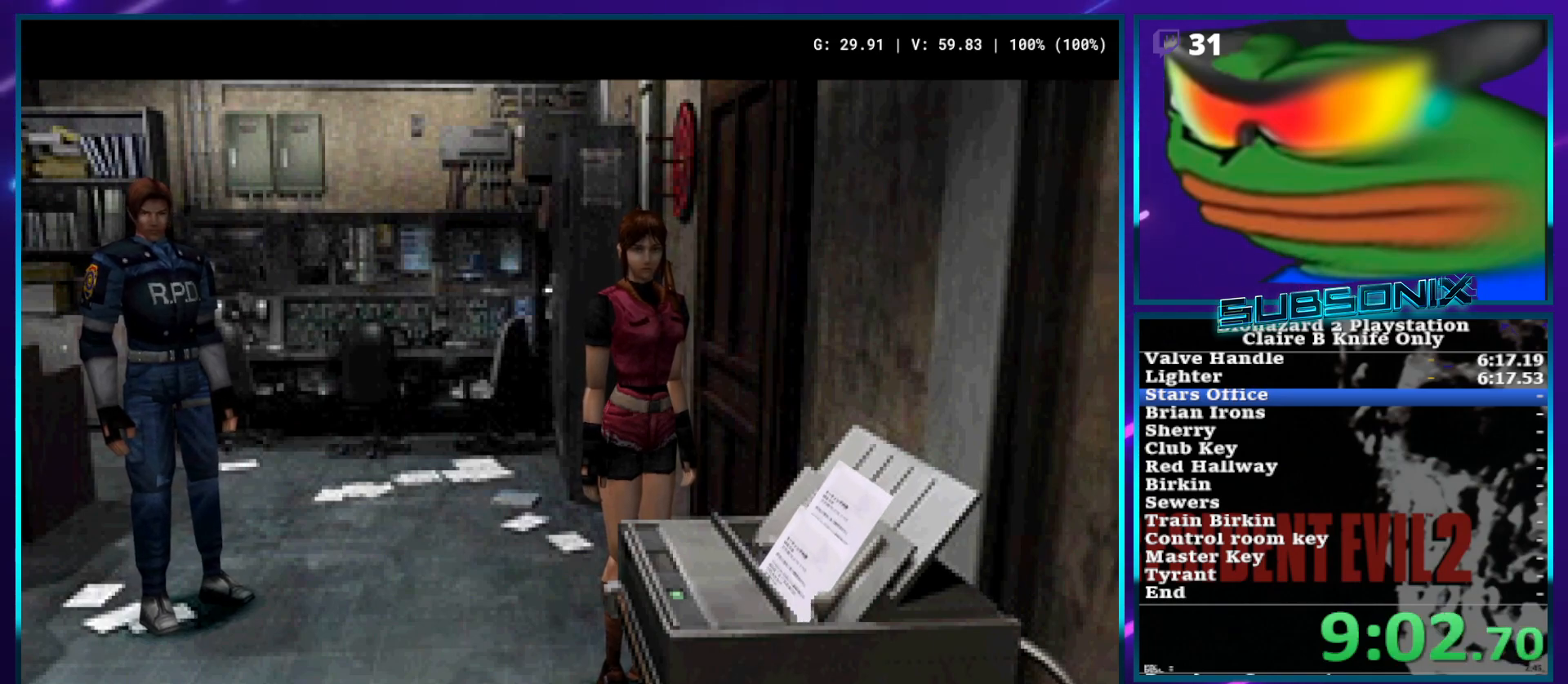
{"dt_ms": 500, "buttons": [], "left_stick": "center", "right_stick": "center", "events": [[50, "CROSS", "down"], [100, "CROSS", "up"], [150, "CROSS", "down"], [267, "CROSS", "up"]]}
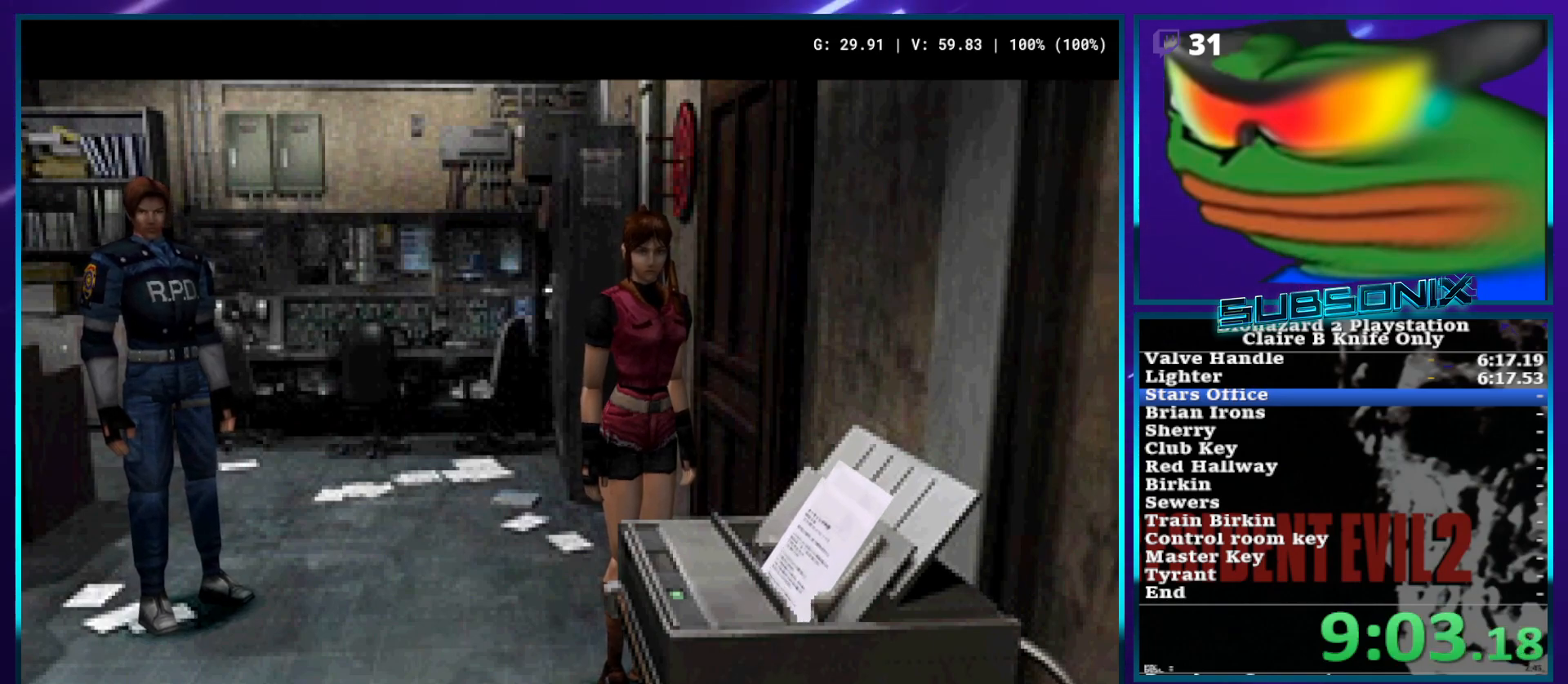
{"dt_ms": 1000, "buttons": ["CROSS"], "left_stick": "center", "right_stick": "center", "events": [[150, "CROSS", "down"], [200, "CROSS", "up"], [900, "CROSS", "down"], [950, "CROSS", "up"], [1000, "CROSS", "down"]]}
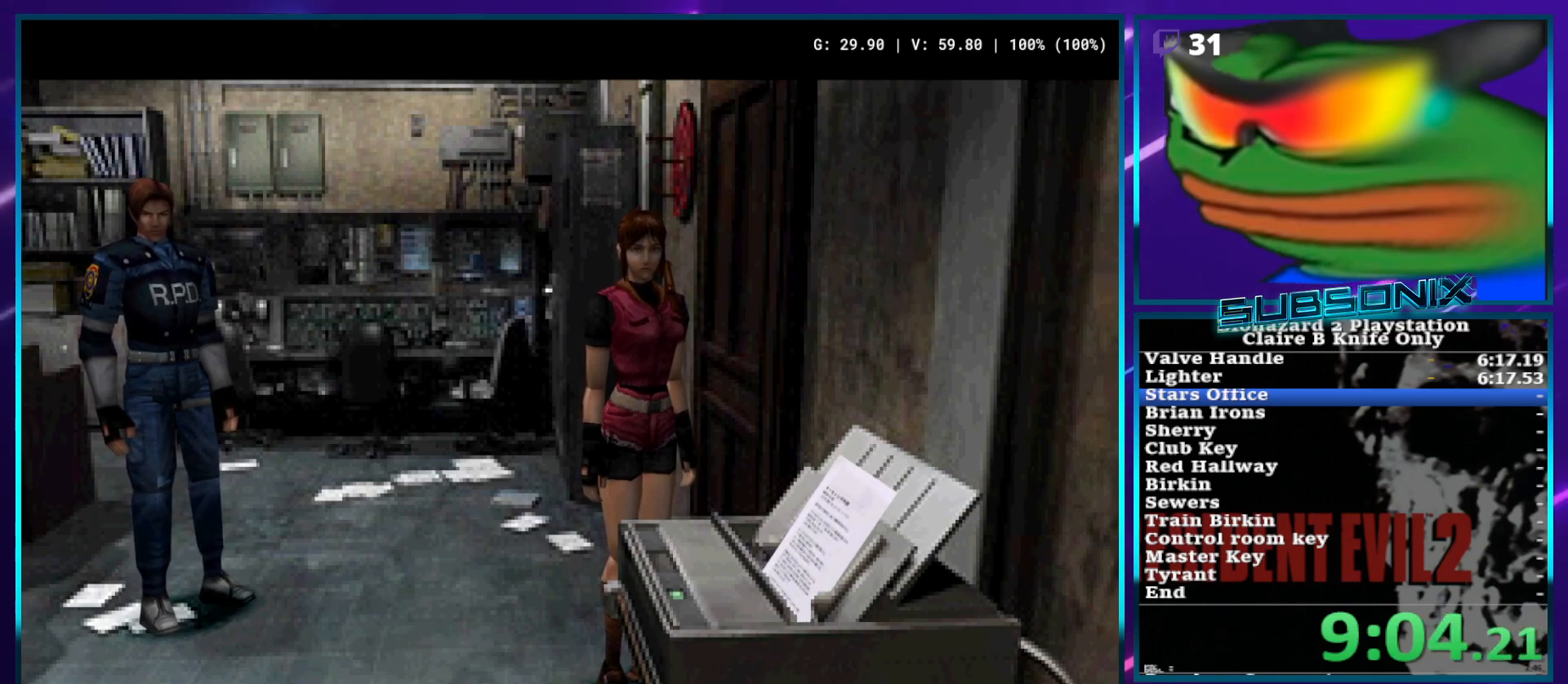
{"dt_ms": 500, "buttons": [], "left_stick": "center", "right_stick": "center", "events": [[50, "CROSS", "up"], [100, "CROSS", "down"], [150, "CROSS", "up"], [217, "DPAD_LEFT", "down"], [300, "CROSS", "down"], [350, "CROSS", "up"], [400, "CROSS", "down"], [450, "CROSS", "up"], [467, "DPAD_LEFT", "up"]]}
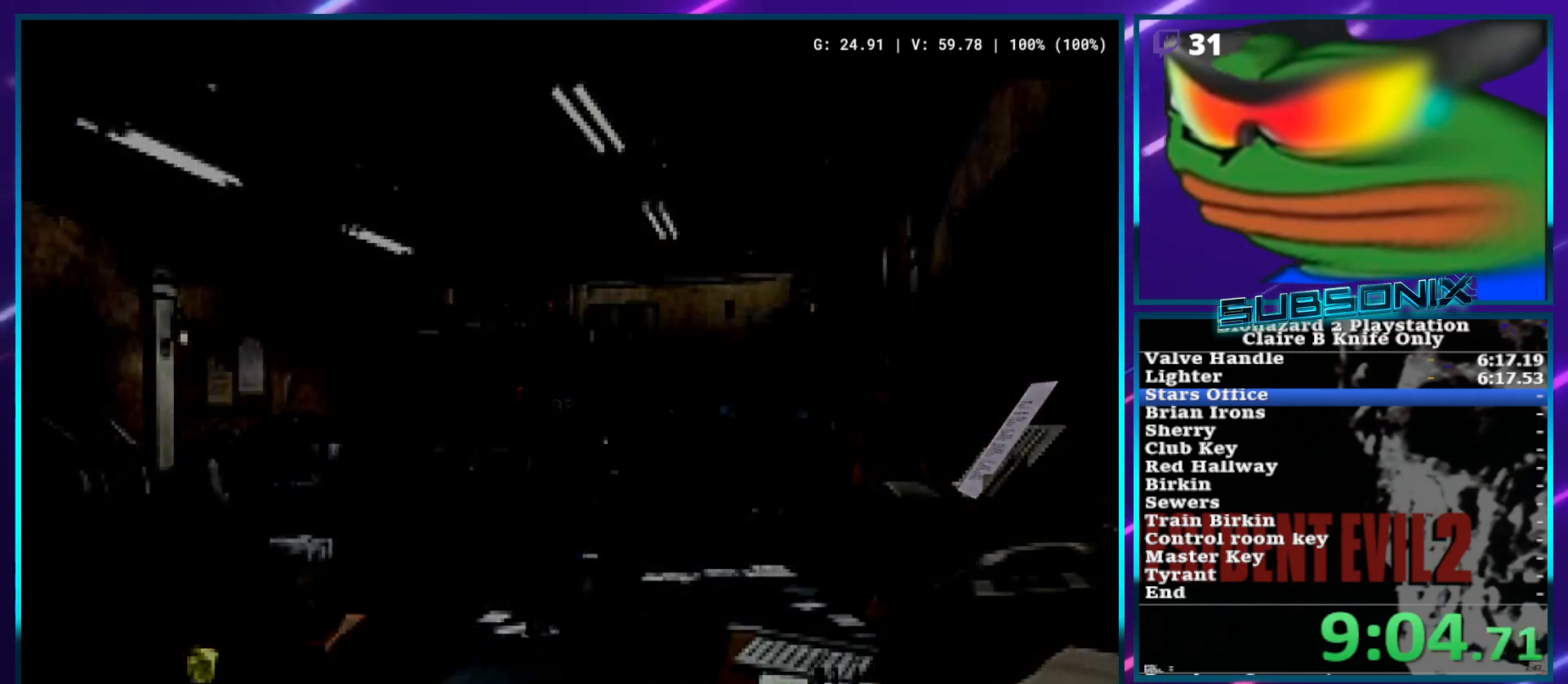
{"dt_ms": 500, "buttons": [], "left_stick": "center", "right_stick": "center", "events": []}
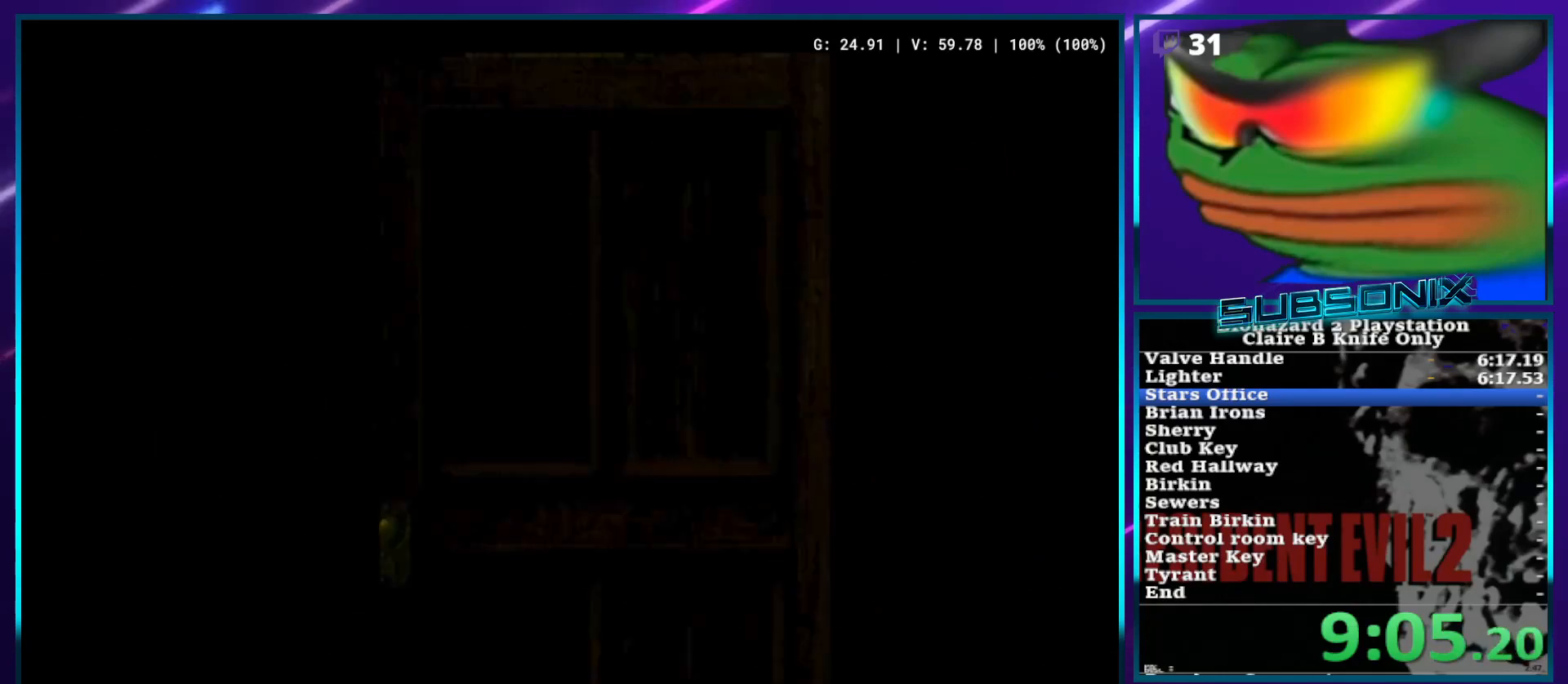
{"dt_ms": 500, "buttons": [], "left_stick": "center", "right_stick": "center", "events": []}
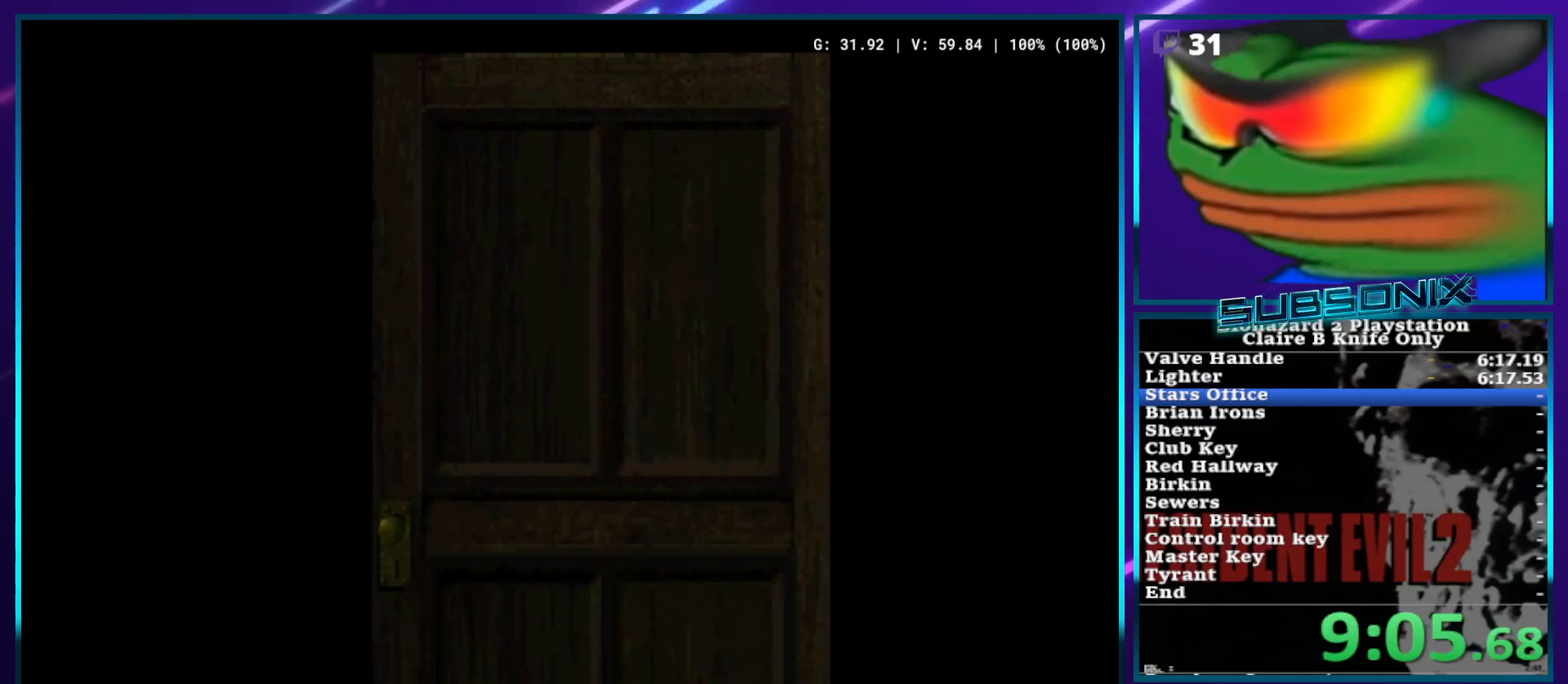
{"dt_ms": 500, "buttons": [], "left_stick": "center", "right_stick": "center", "events": []}
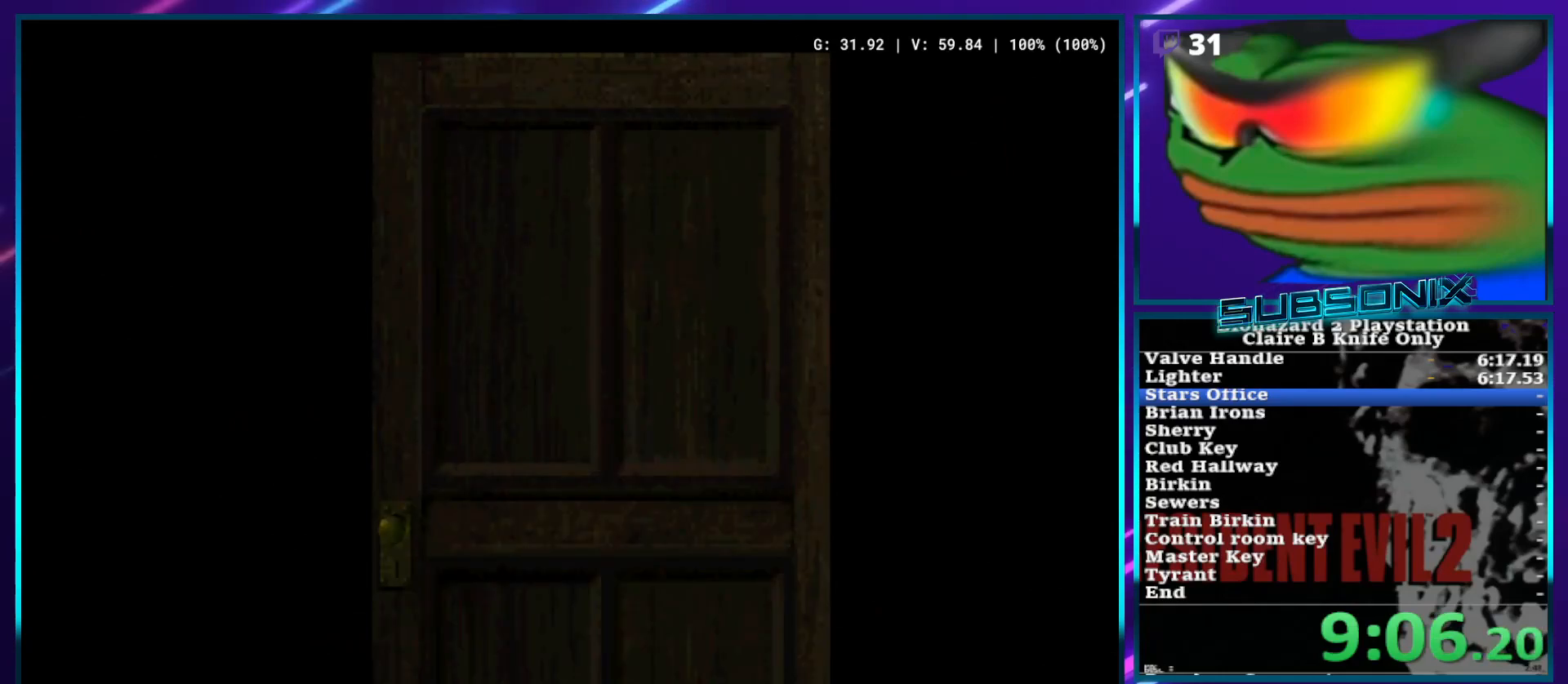
{"dt_ms": 500, "buttons": [], "left_stick": "center", "right_stick": "center", "events": []}
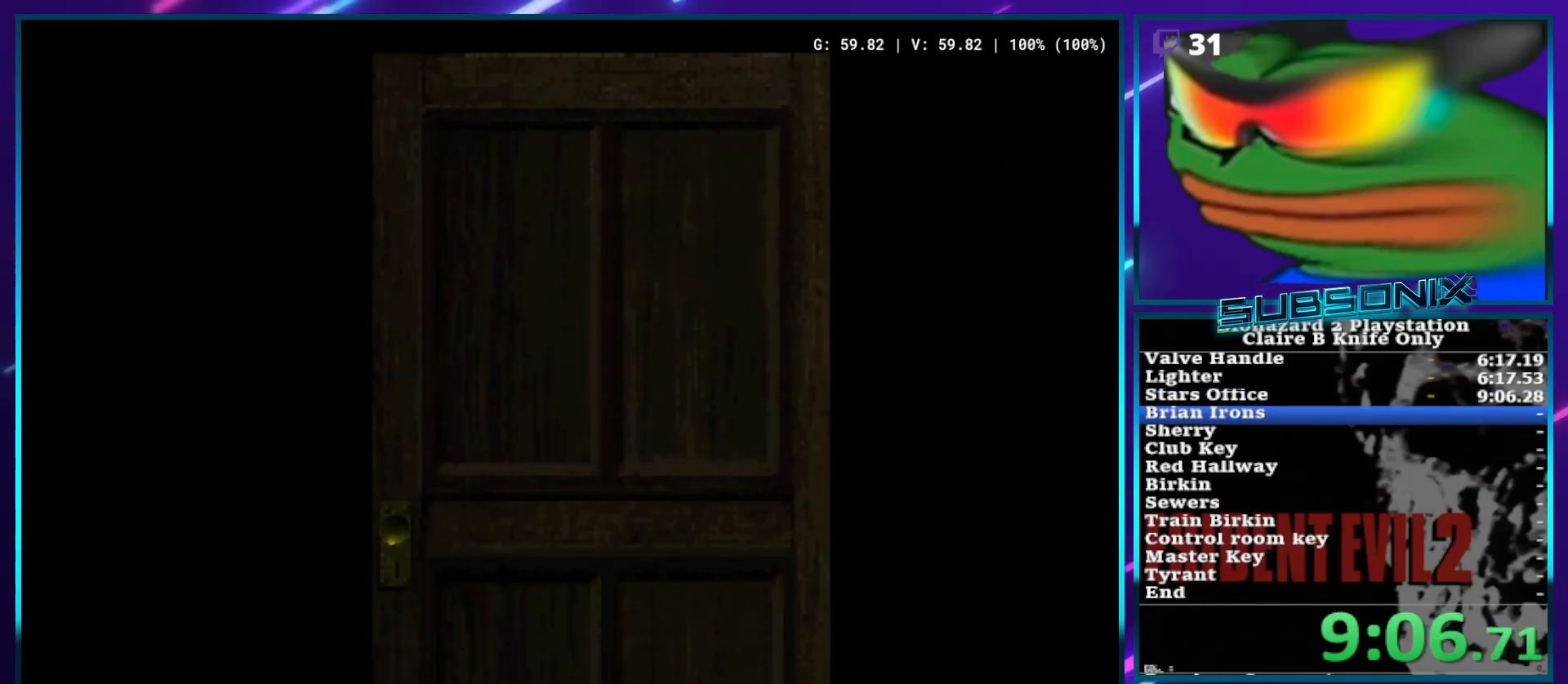
{"dt_ms": 500, "buttons": ["DPAD_RIGHT"], "left_stick": "center", "right_stick": "center", "events": [[400, "DPAD_RIGHT", "down"]]}
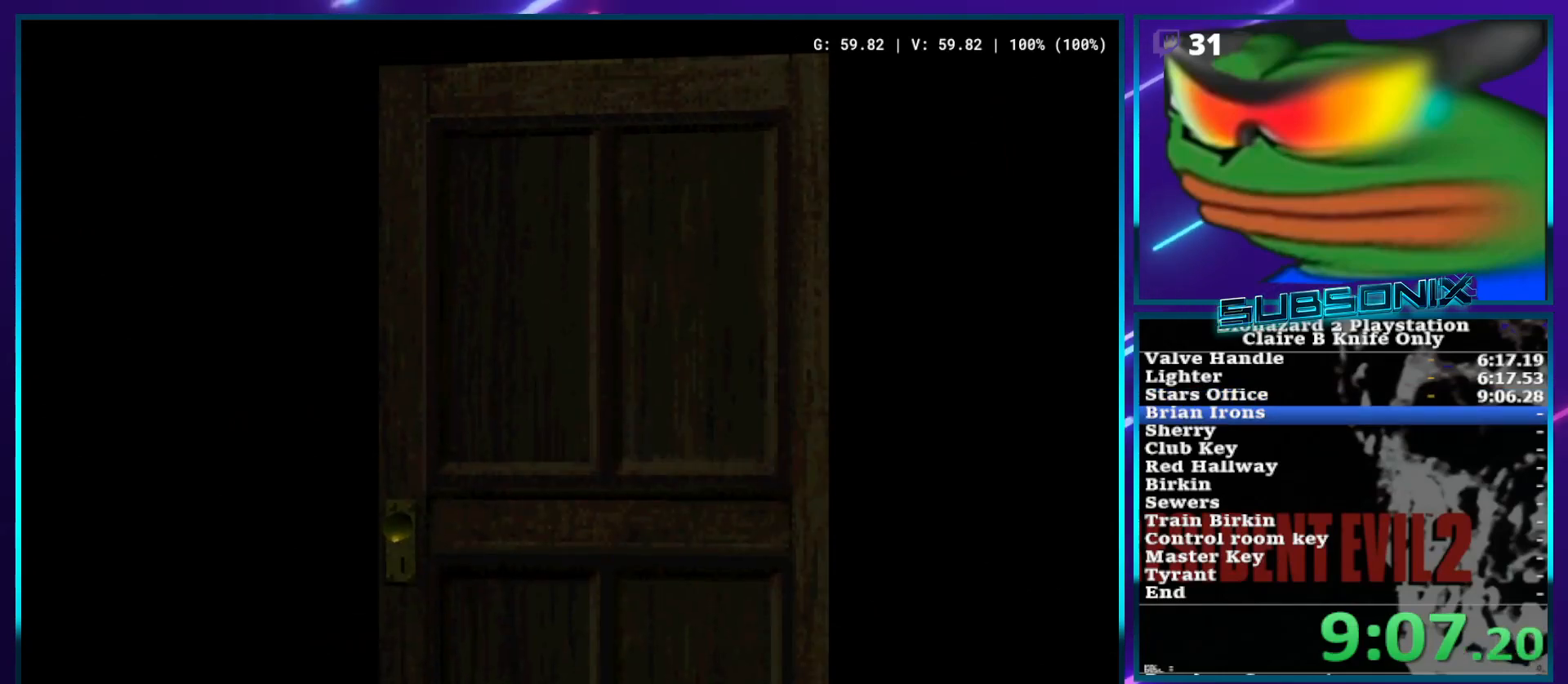
{"dt_ms": 500, "buttons": ["SQUARE", "DPAD_RIGHT"], "left_stick": "center", "right_stick": "center", "events": [[17, "SQUARE", "down"]]}
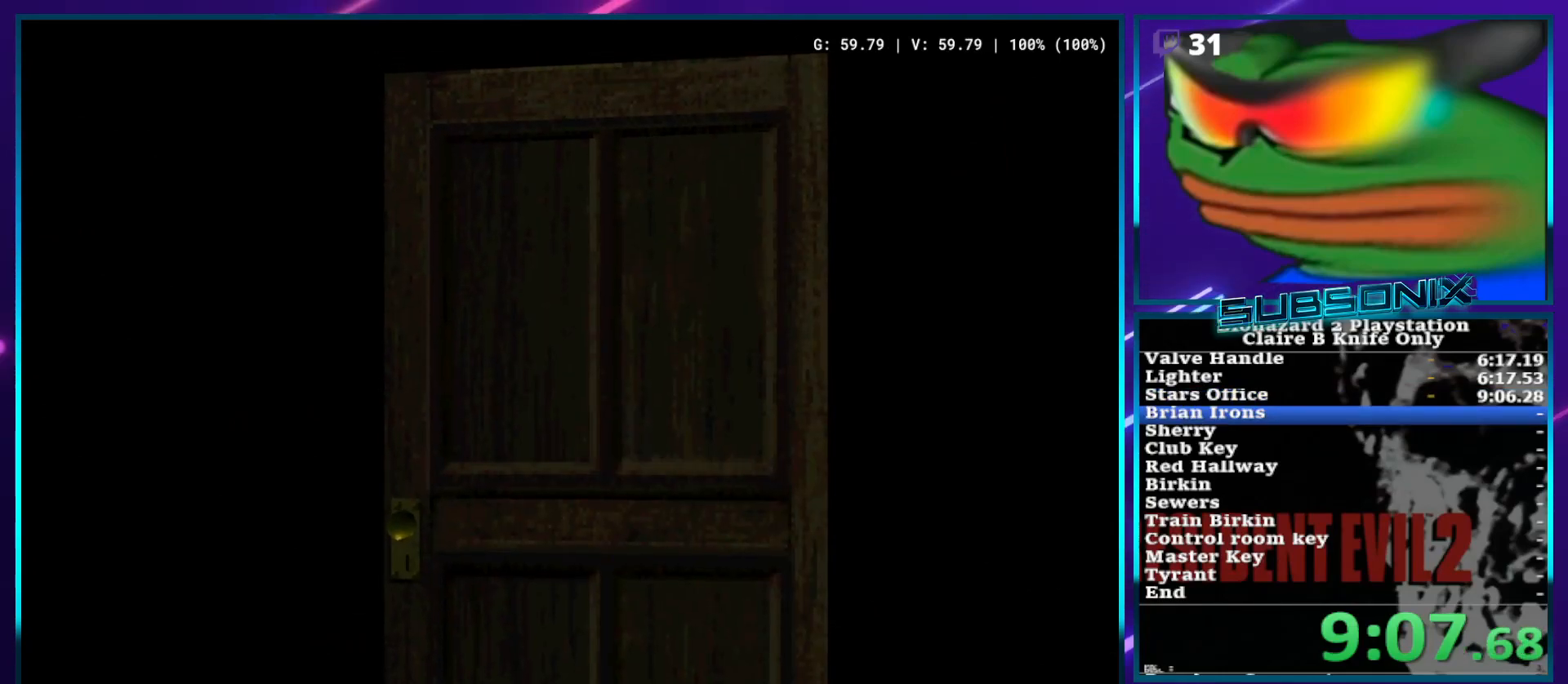
{"dt_ms": 500, "buttons": ["SQUARE", "DPAD_RIGHT"], "left_stick": "center", "right_stick": "center", "events": []}
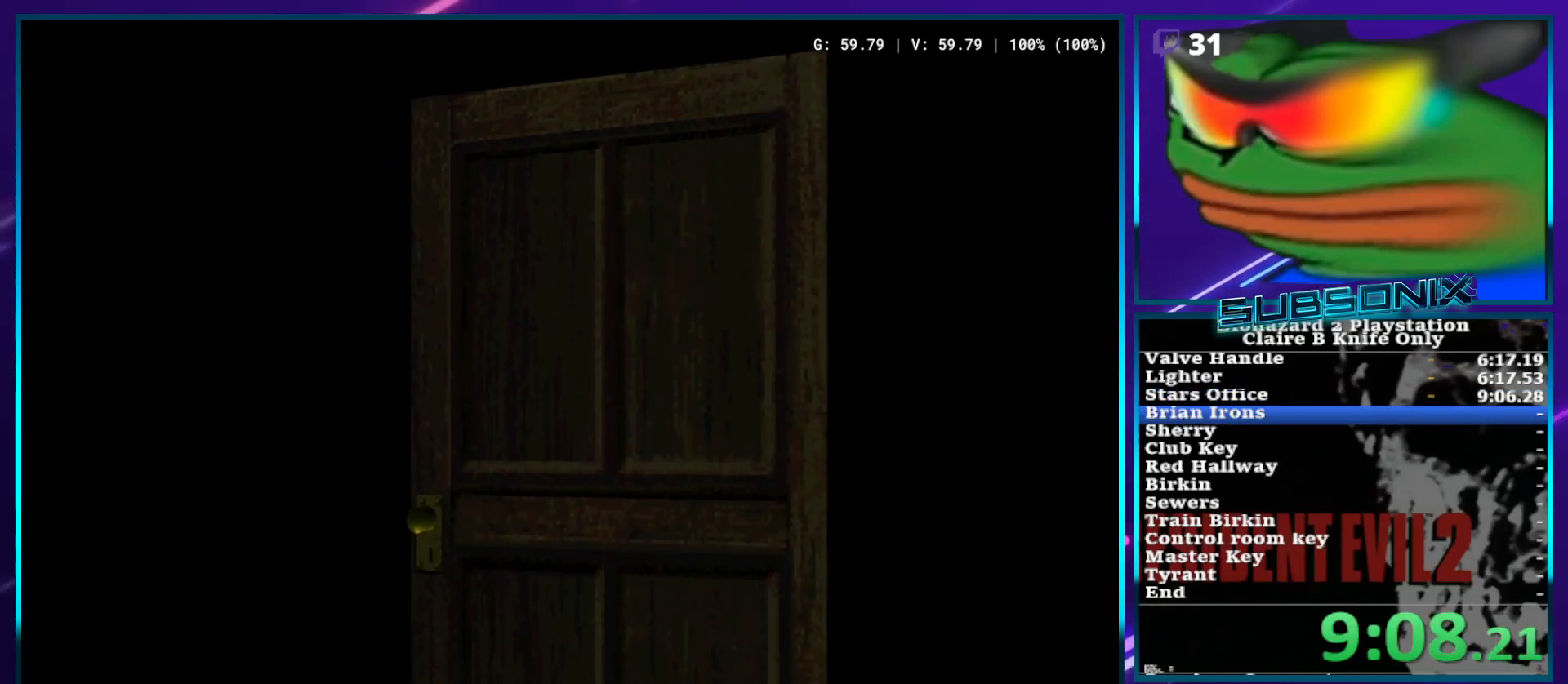
{"dt_ms": 500, "buttons": ["SQUARE", "DPAD_RIGHT"], "left_stick": "center", "right_stick": "center", "events": []}
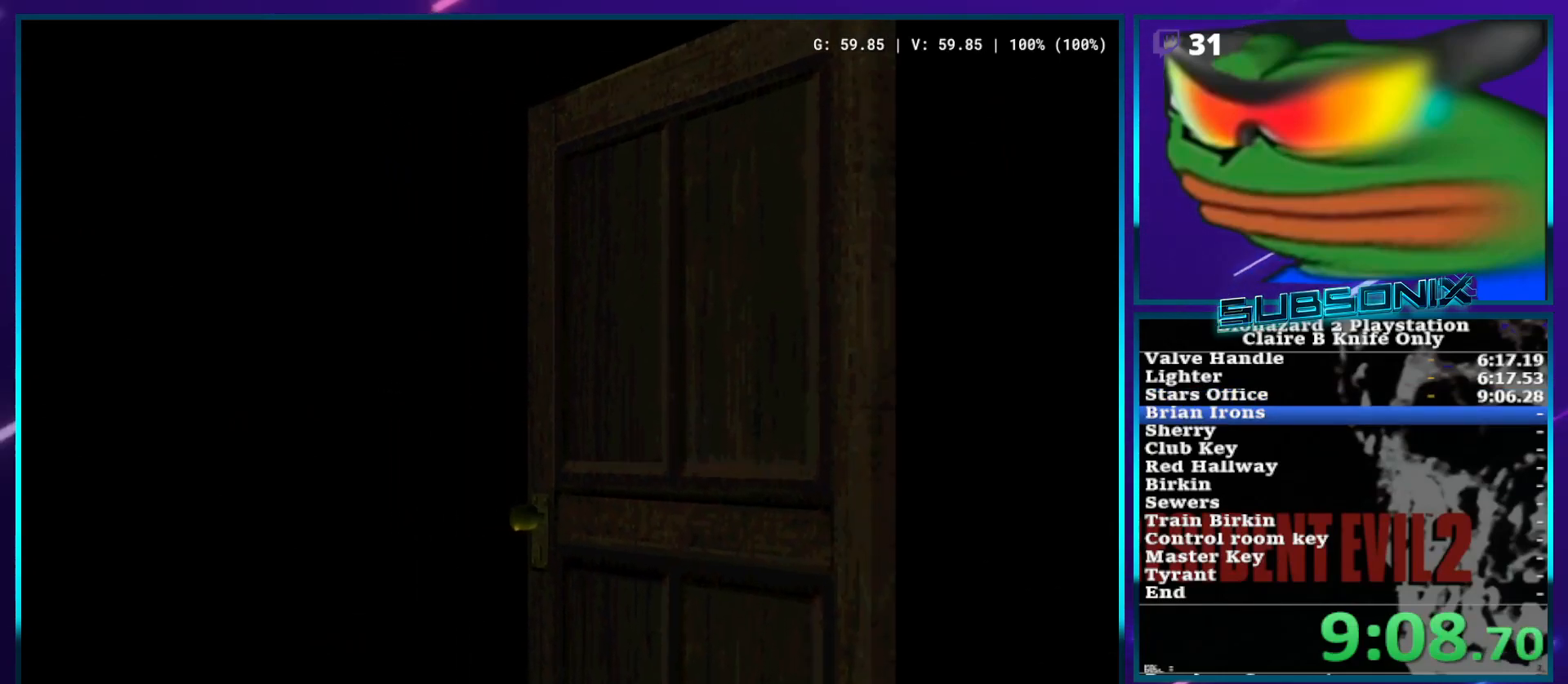
{"dt_ms": 500, "buttons": ["SQUARE", "DPAD_RIGHT"], "left_stick": "center", "right_stick": "center", "events": []}
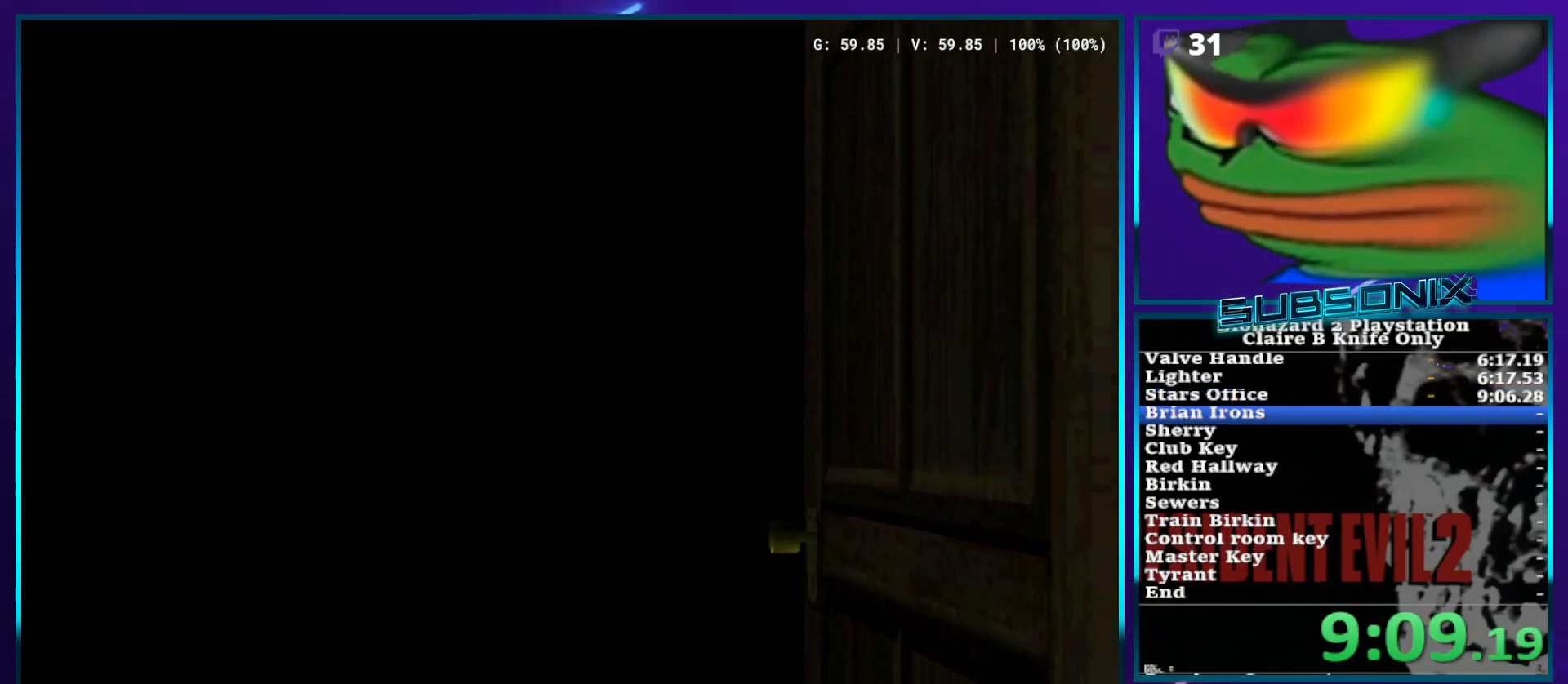
{"dt_ms": 500, "buttons": [], "left_stick": "center", "right_stick": "center", "events": [[233, "DPAD_RIGHT", "up"], [283, "SQUARE", "up"]]}